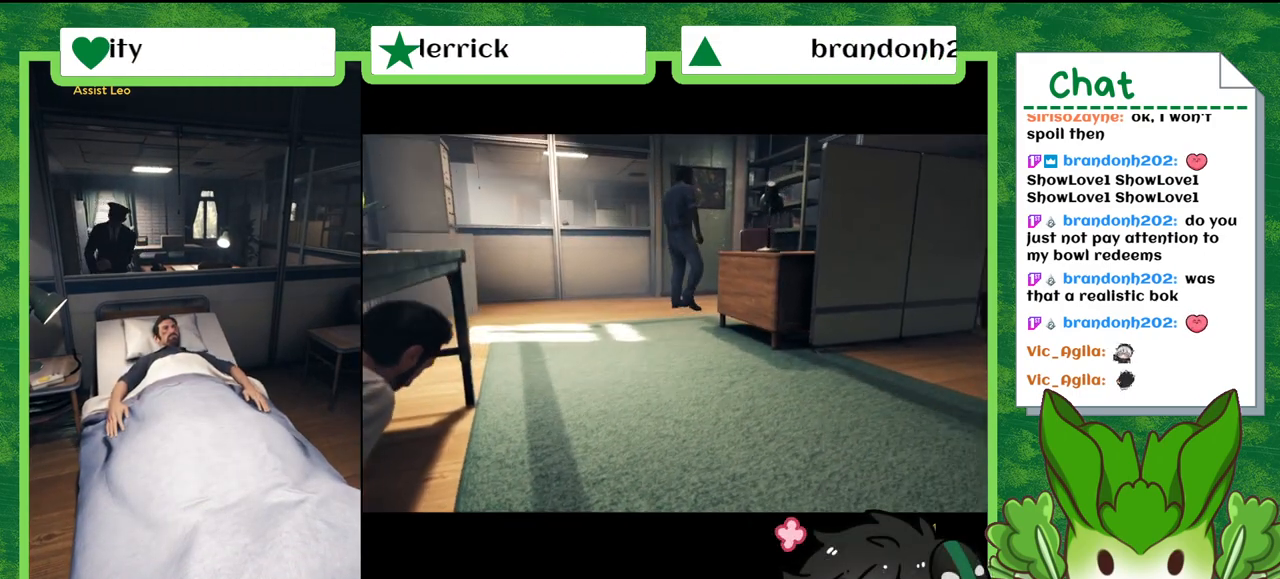
Gameplay with a controller (Nintendo layout); each line is a JSON object with the inputs held at the frame after it. "events" lists button and stick changes between this image and that frame as [ms after this image, input, new state], when the widget could be followed in between. Not read: L2 L3 R2 R3 SELECT Z.
{"buttons": [], "left_stick": "right", "right_stick": "center", "events": [[300, "left_stick", "right"]]}
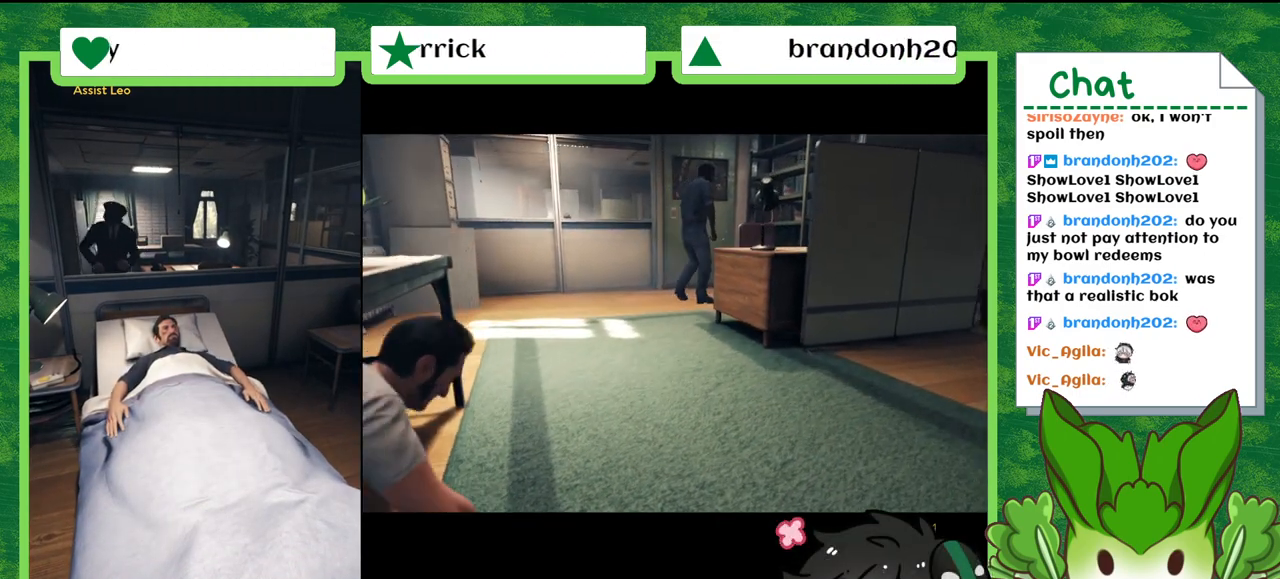
{"buttons": [], "left_stick": "right", "right_stick": "center", "events": []}
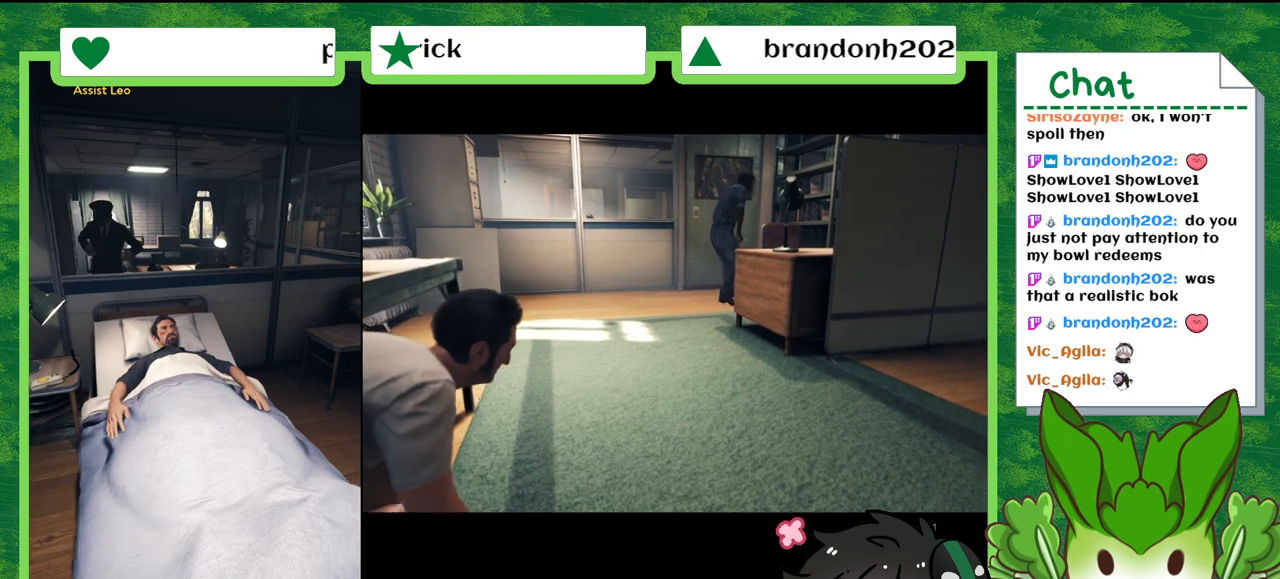
{"buttons": [], "left_stick": "right", "right_stick": "center", "events": []}
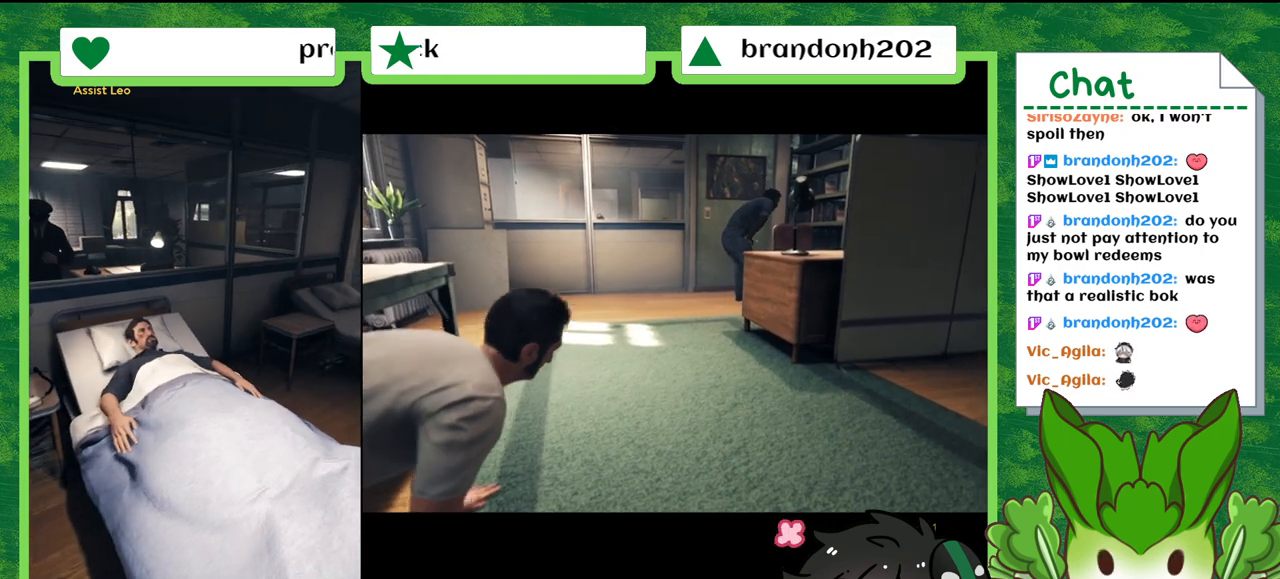
{"buttons": [], "left_stick": "right", "right_stick": "center", "events": []}
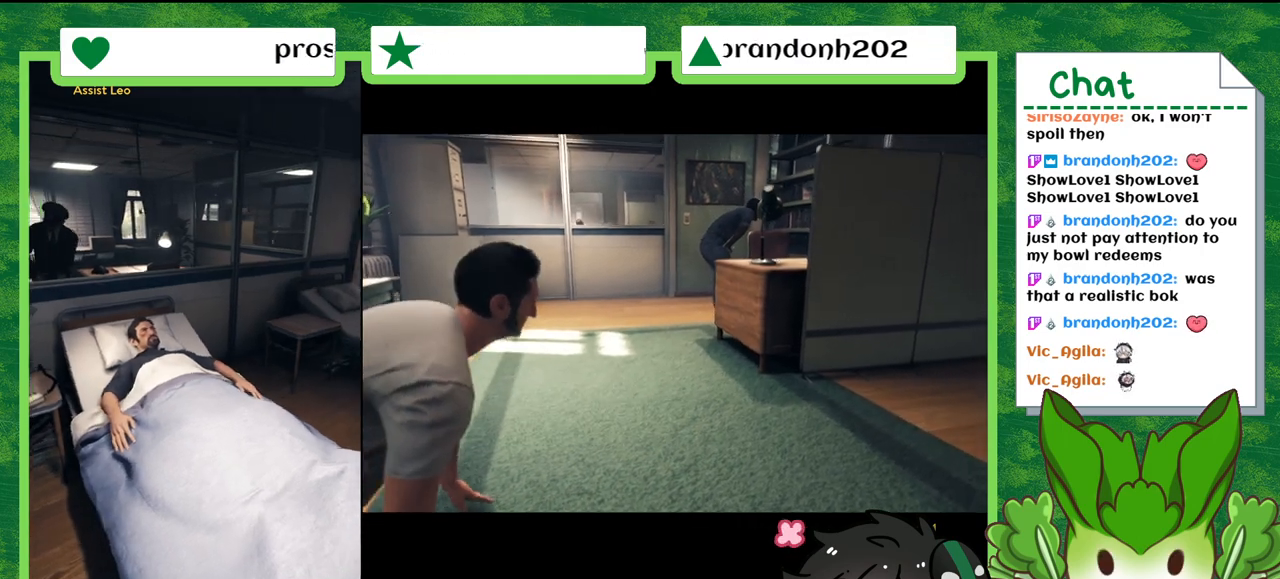
{"buttons": [], "left_stick": "right", "right_stick": "center", "events": []}
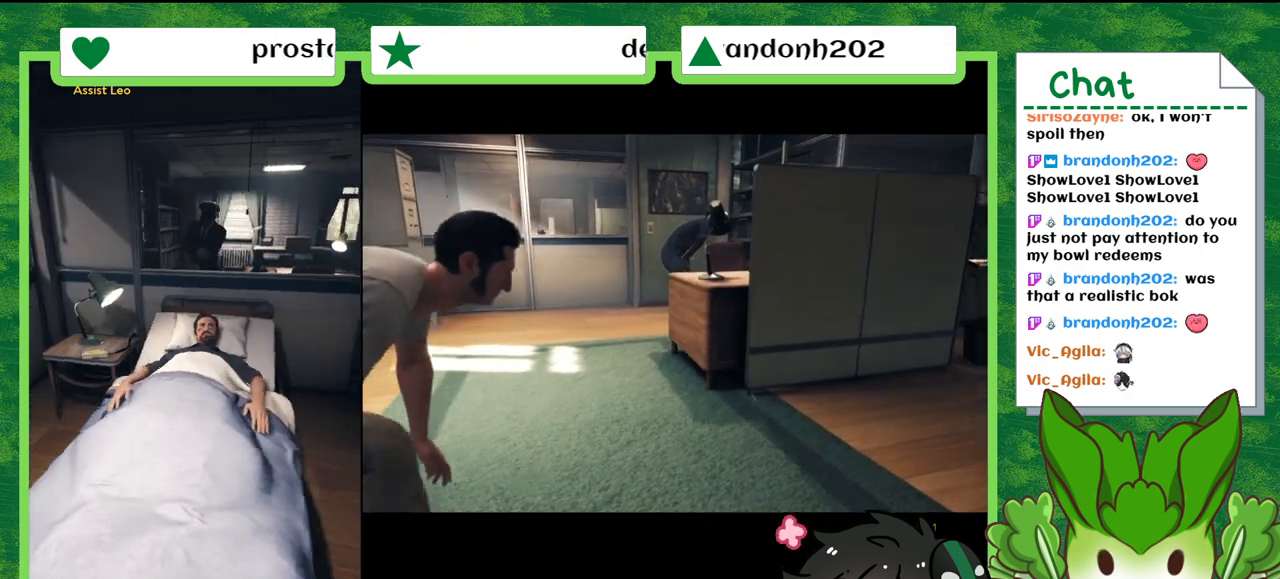
{"buttons": [], "left_stick": "right", "right_stick": "center", "events": []}
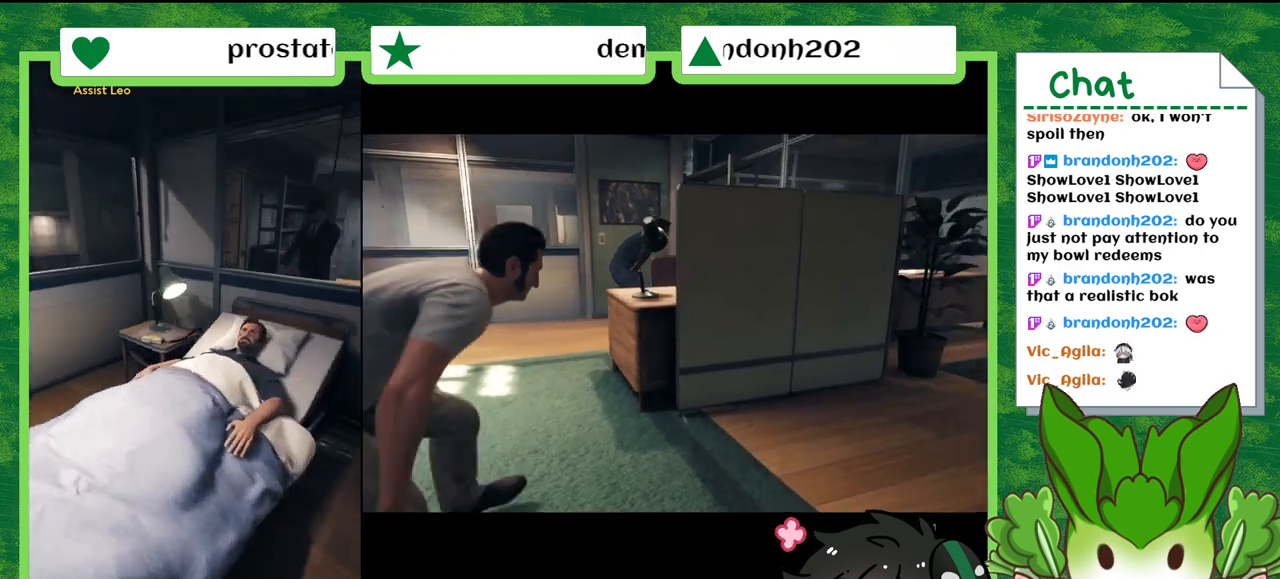
{"buttons": [], "left_stick": "up-right", "right_stick": "center", "events": [[200, "left_stick", "up-right"]]}
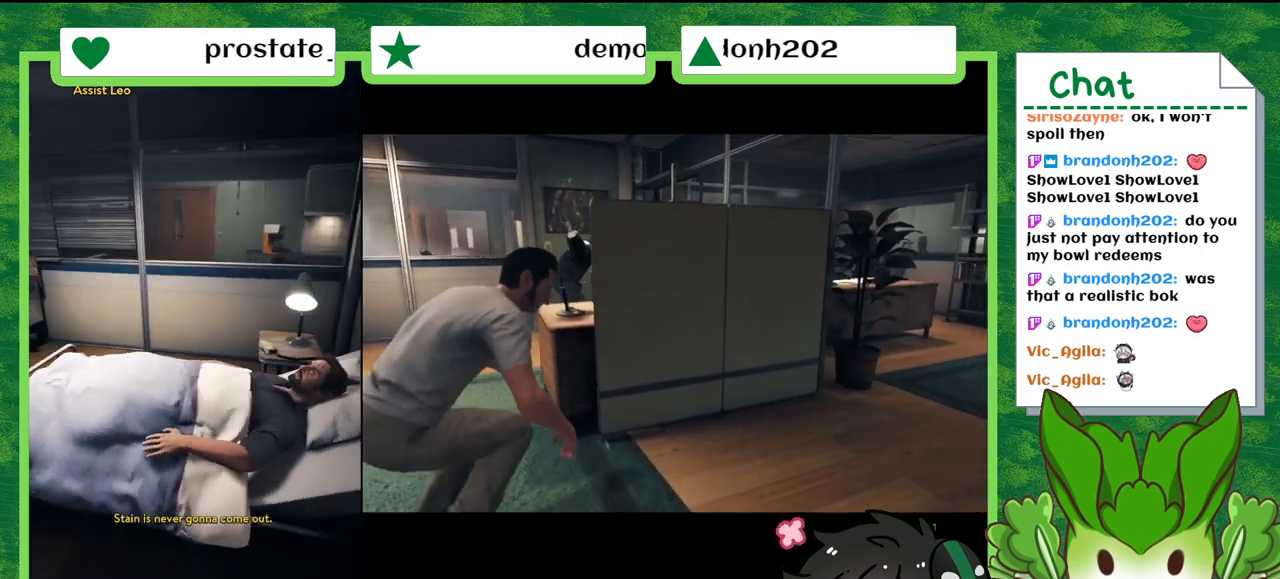
{"buttons": [], "left_stick": "up-right", "right_stick": "center", "events": []}
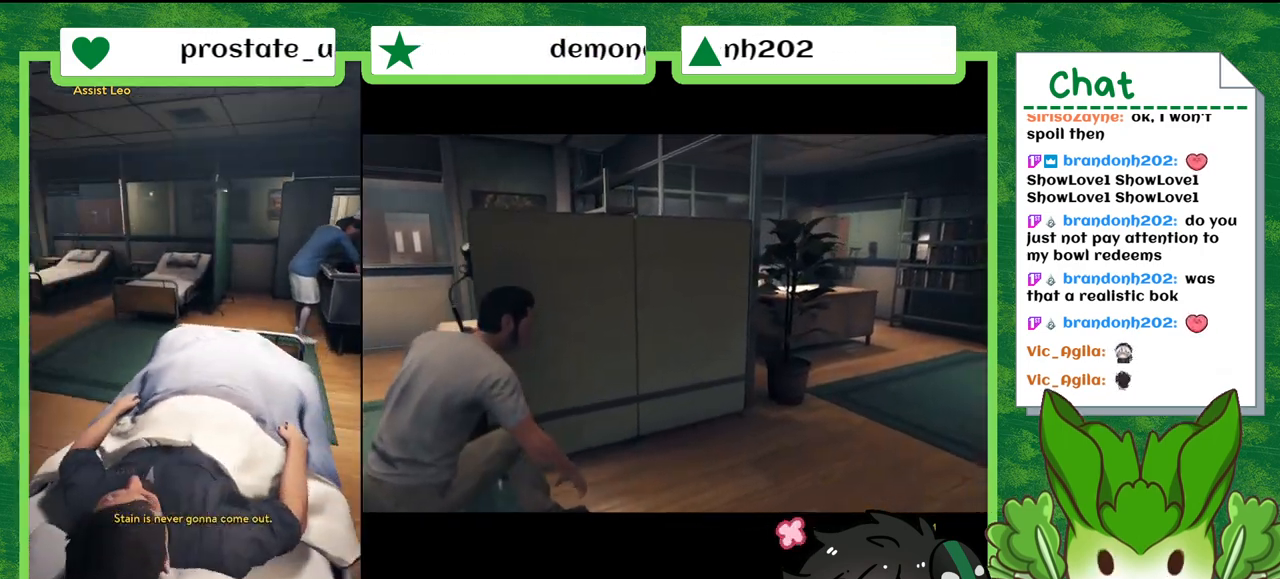
{"buttons": [], "left_stick": "up-right", "right_stick": "center", "events": [[200, "right_stick", "down-left"], [500, "right_stick", "center"]]}
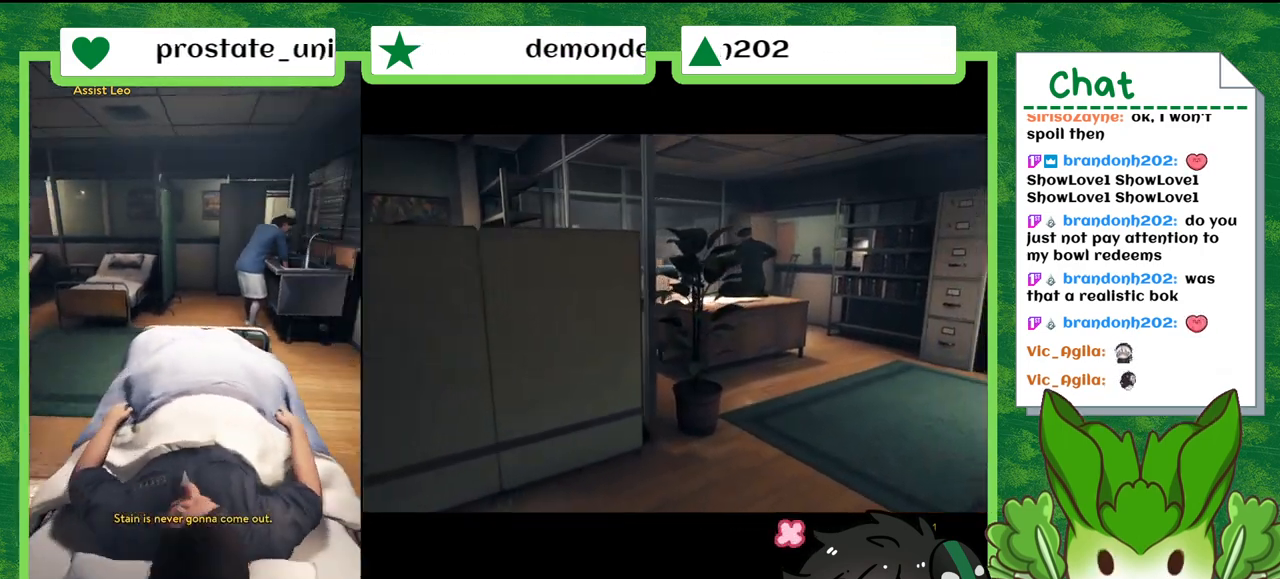
{"buttons": [], "left_stick": "up-right", "right_stick": "center", "events": []}
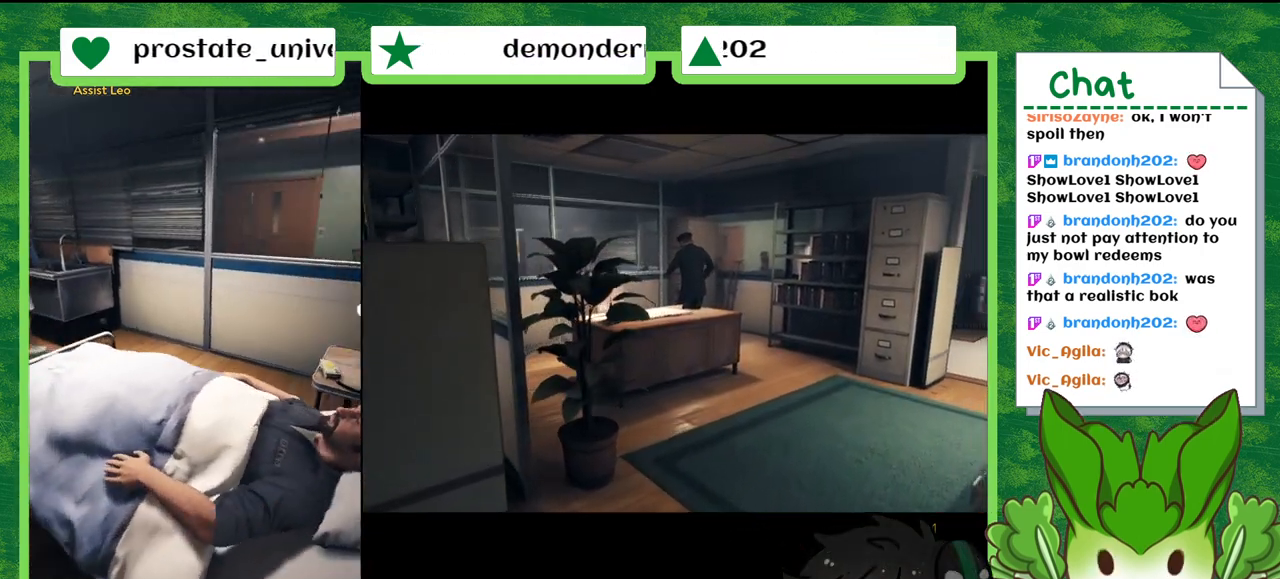
{"buttons": [], "left_stick": "center", "right_stick": "center", "events": [[500, "left_stick", "center"]]}
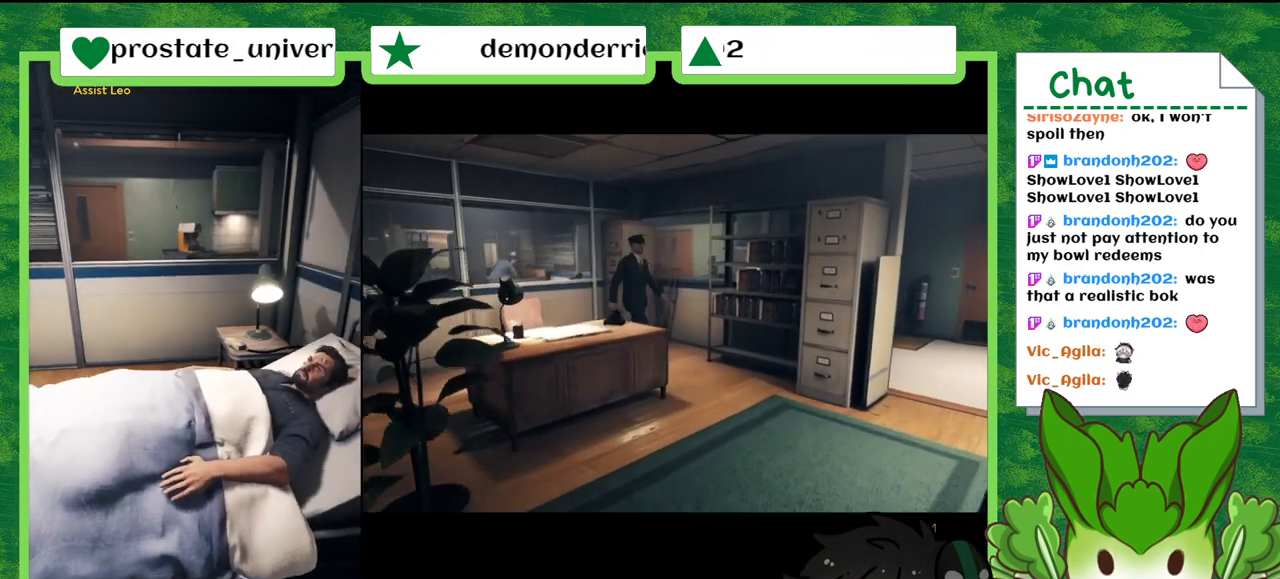
{"buttons": [], "left_stick": "center", "right_stick": "center", "events": []}
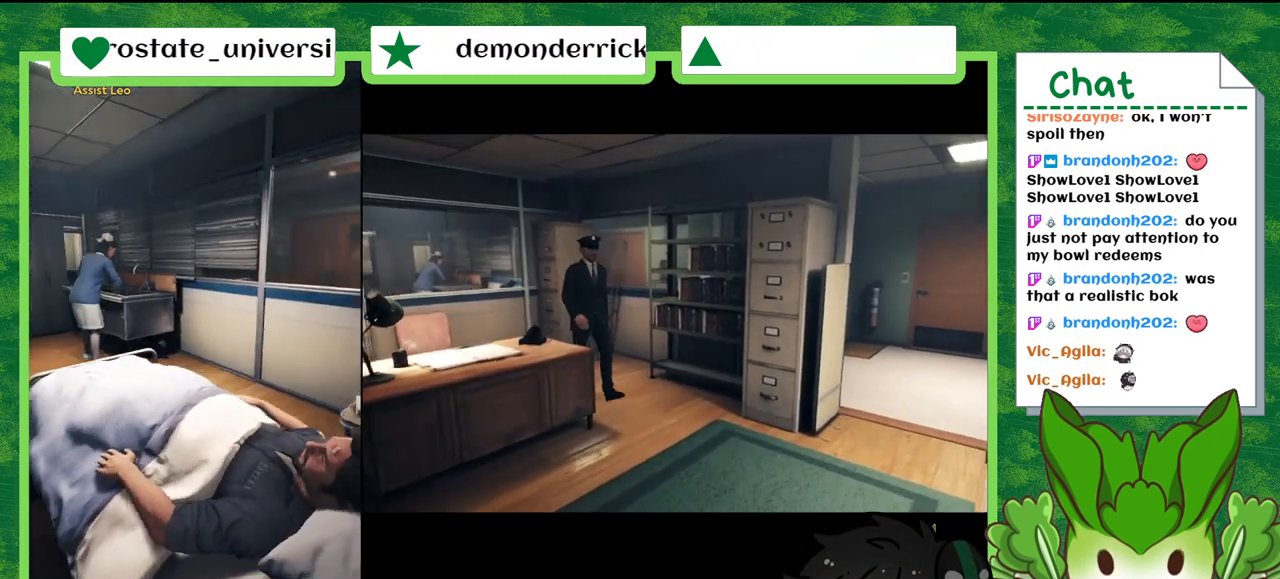
{"buttons": [], "left_stick": "center", "right_stick": "center", "events": []}
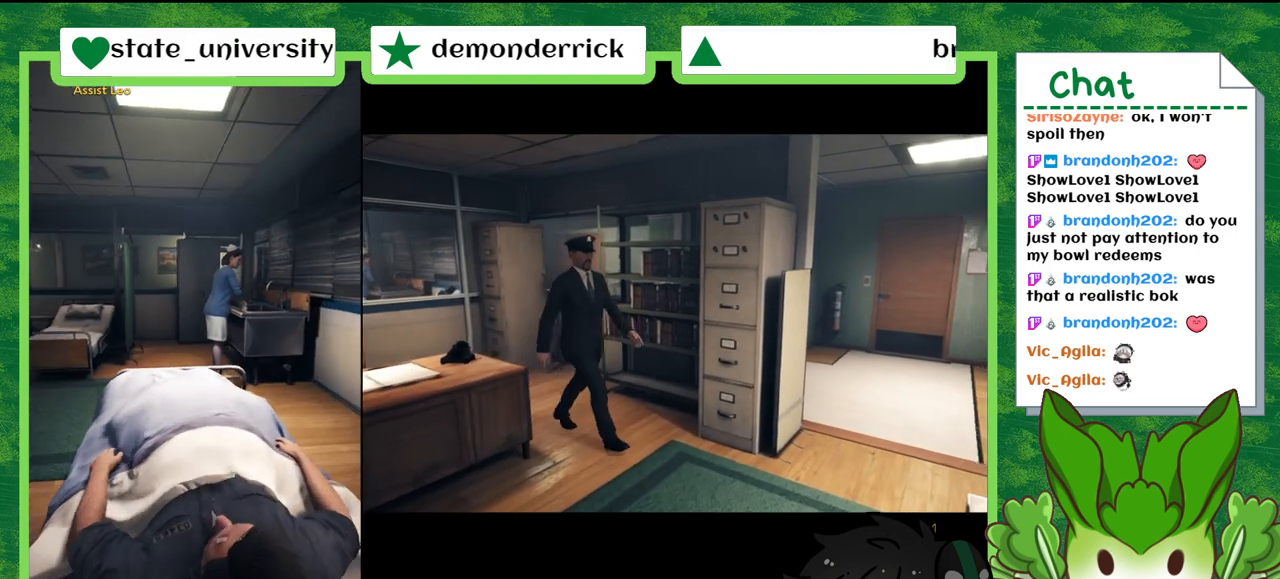
{"buttons": [], "left_stick": "center", "right_stick": "center", "events": []}
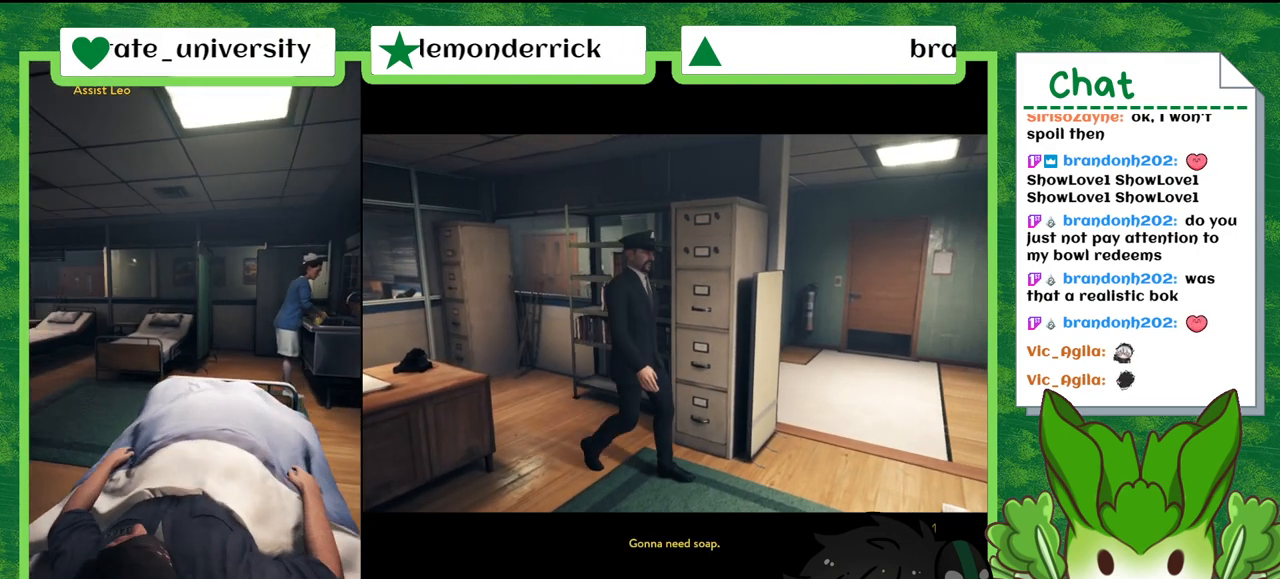
{"buttons": [], "left_stick": "center", "right_stick": "center", "events": []}
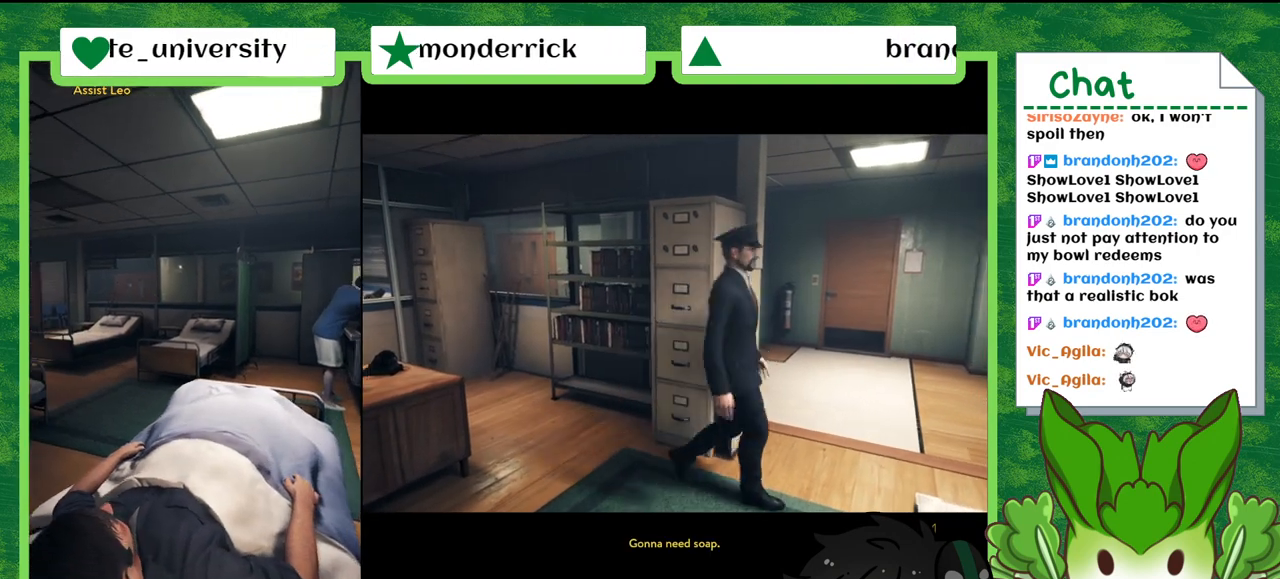
{"buttons": [], "left_stick": "center", "right_stick": "center", "events": []}
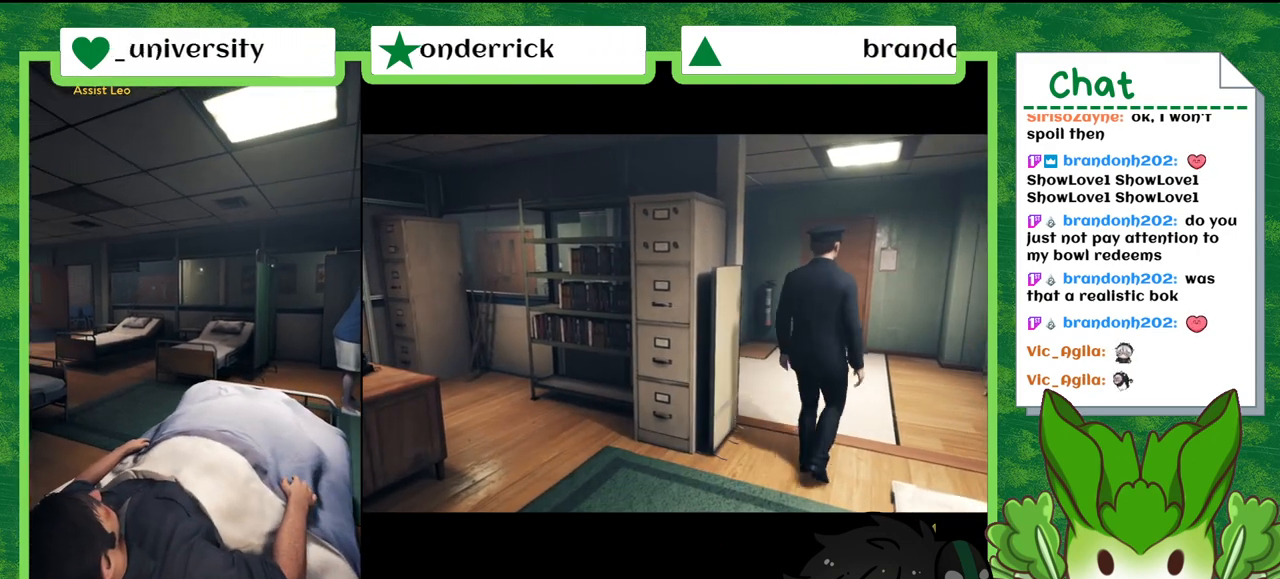
{"buttons": [], "left_stick": "center", "right_stick": "left", "events": [[300, "right_stick", "left"]]}
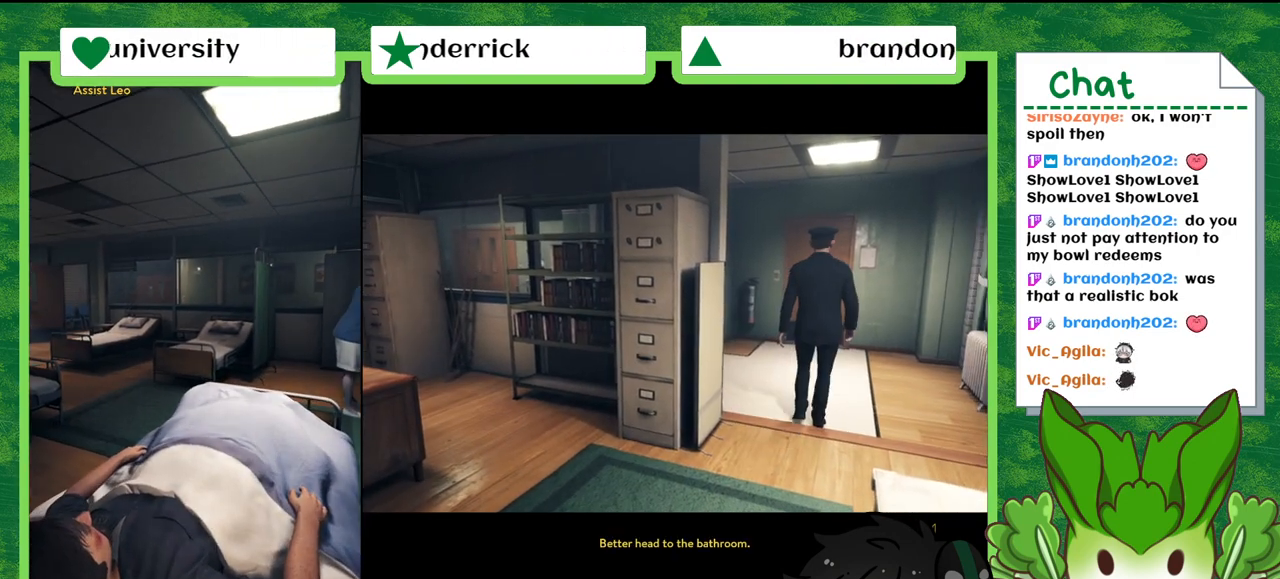
{"buttons": [], "left_stick": "center", "right_stick": "center", "events": [[67, "right_stick", "center"]]}
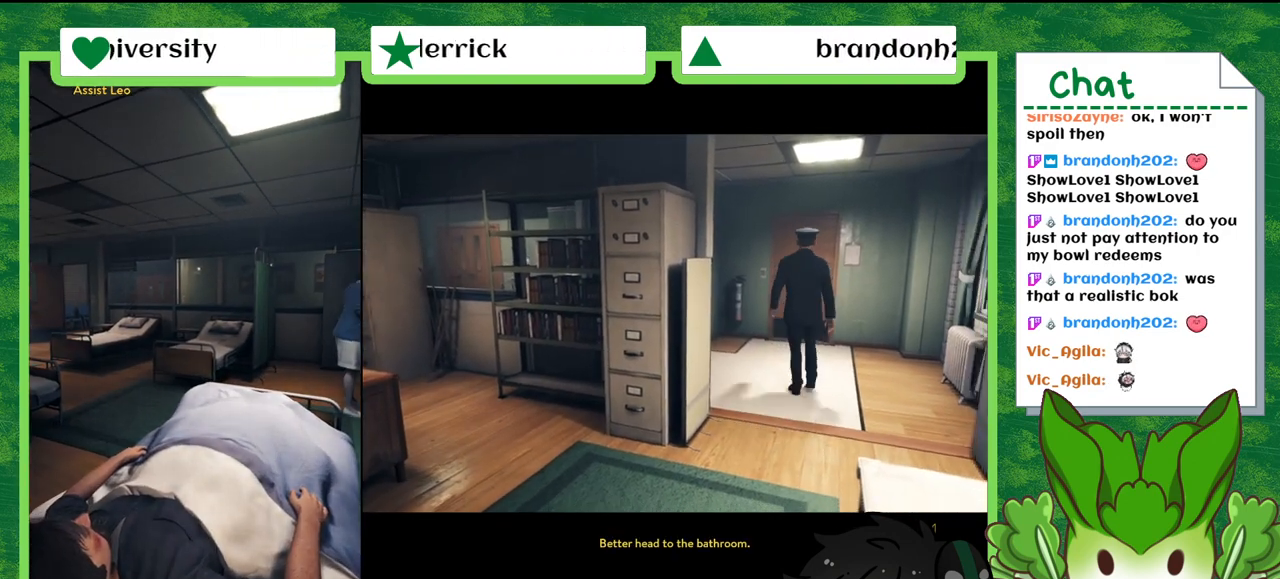
{"buttons": [], "left_stick": "center", "right_stick": "center", "events": []}
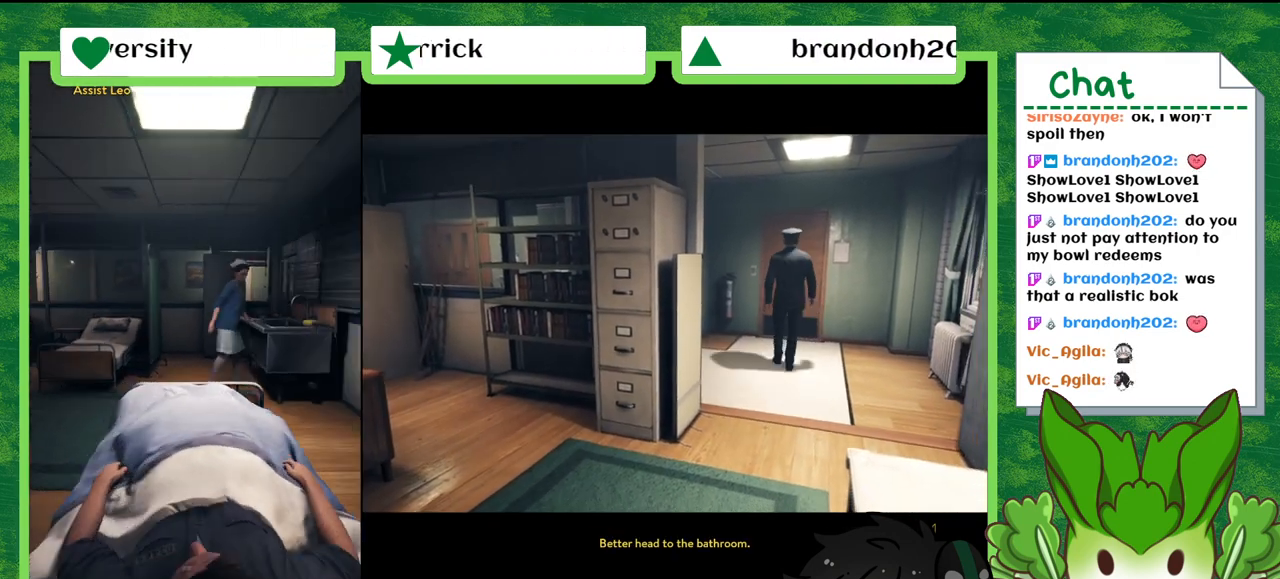
{"buttons": [], "left_stick": "center", "right_stick": "center", "events": []}
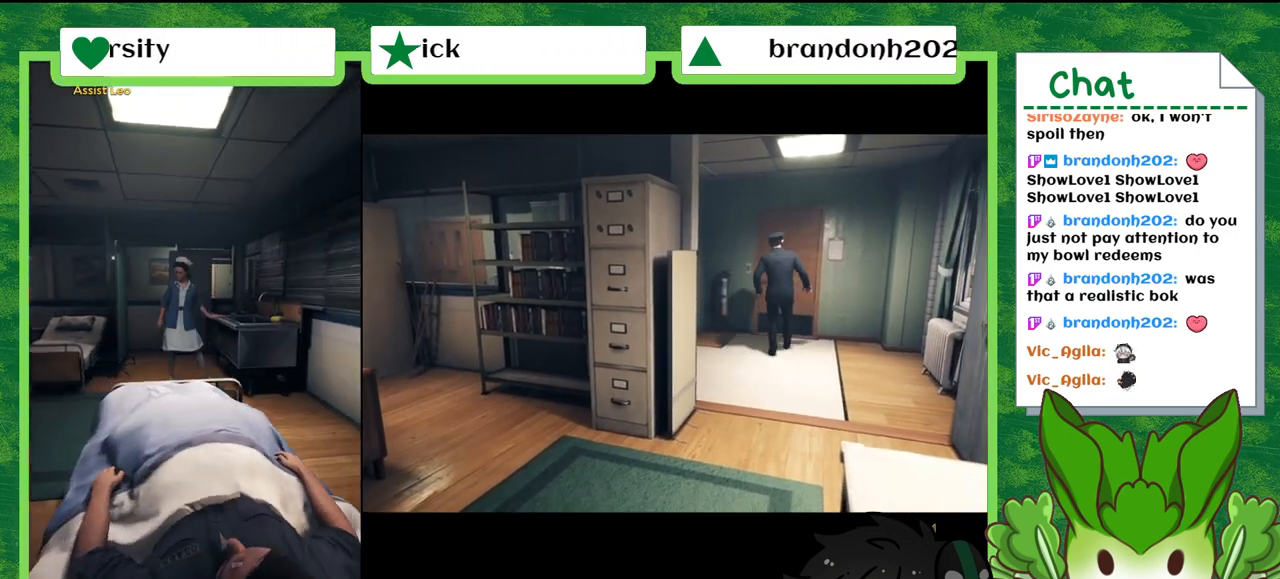
{"buttons": [], "left_stick": "right", "right_stick": "center", "events": [[234, "left_stick", "right"]]}
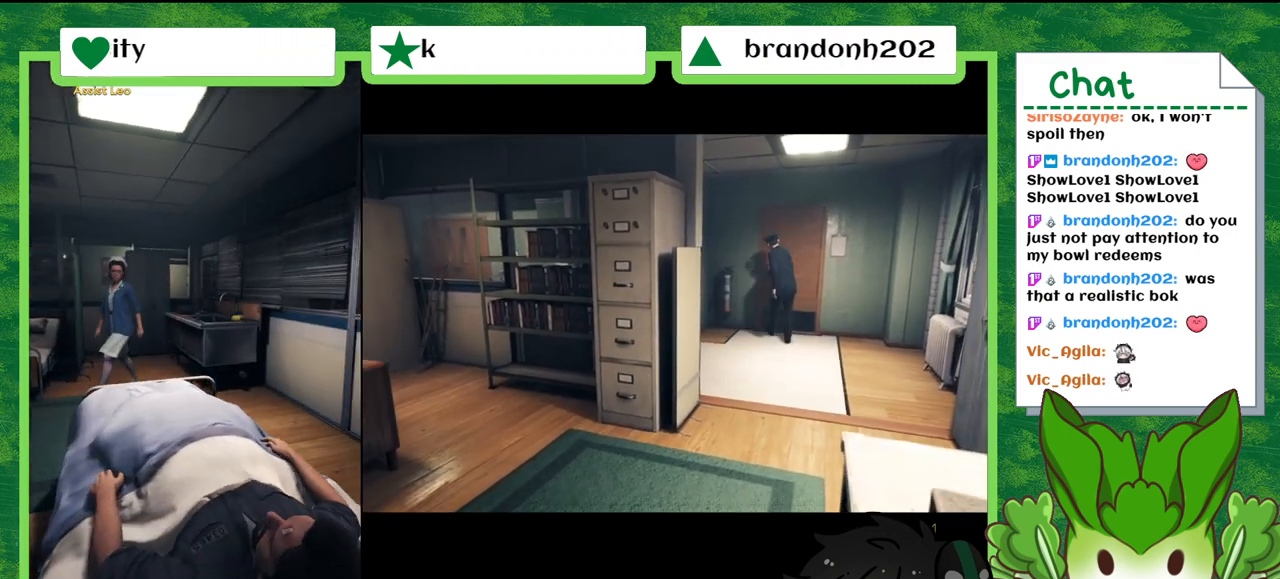
{"buttons": [], "left_stick": "right", "right_stick": "center", "events": []}
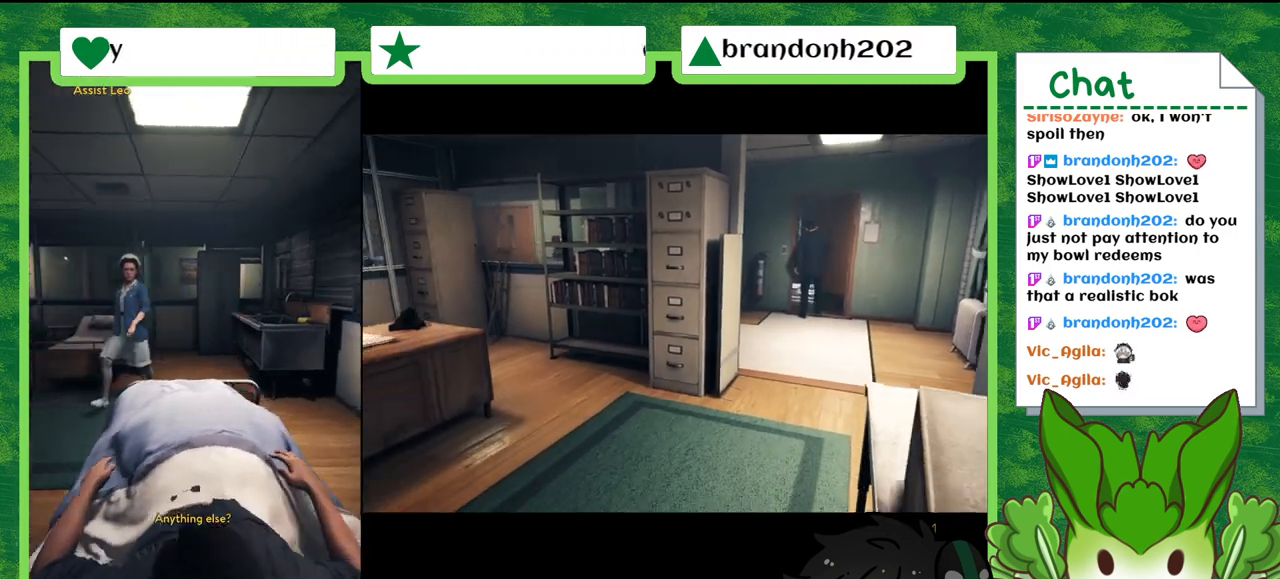
{"buttons": [], "left_stick": "right", "right_stick": "center", "events": []}
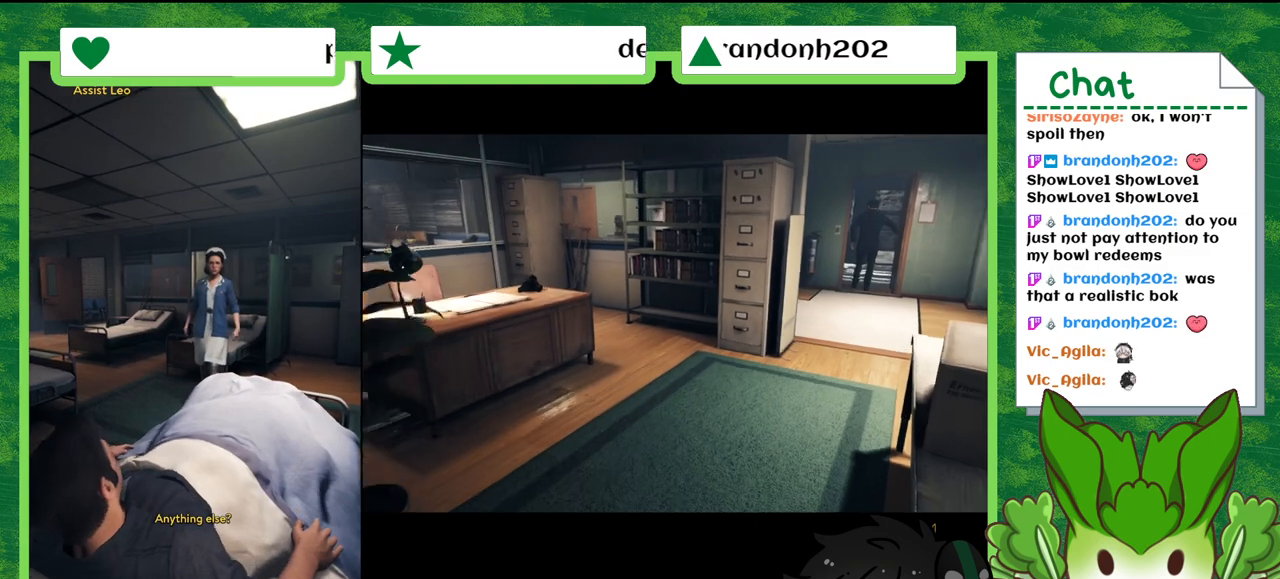
{"buttons": [], "left_stick": "right", "right_stick": "left", "events": [[334, "right_stick", "left"]]}
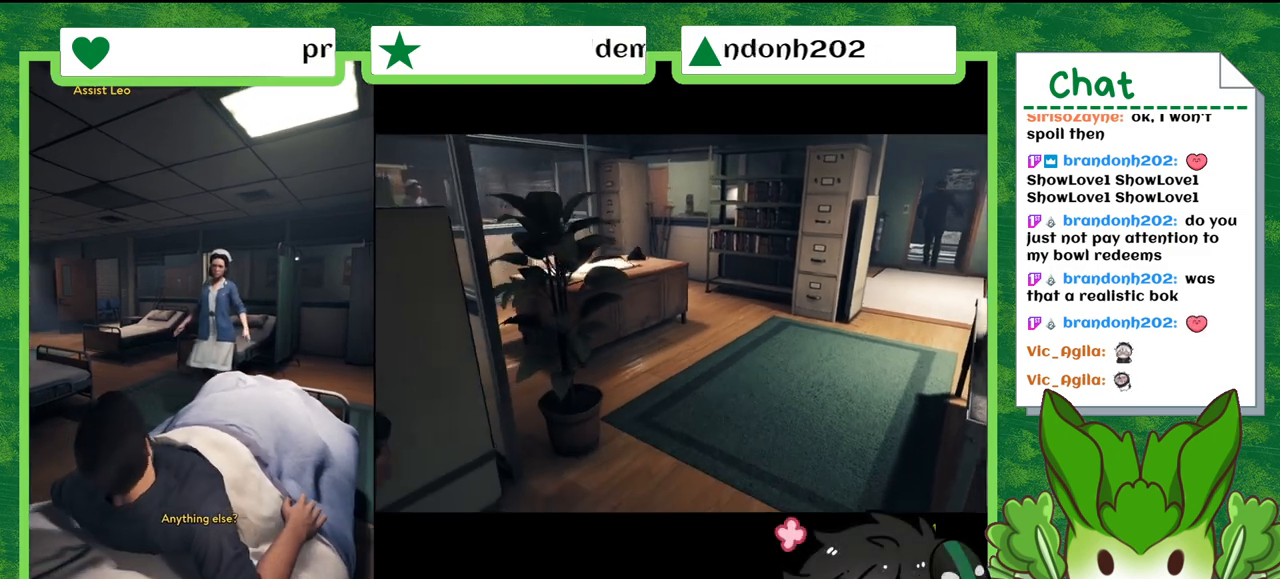
{"buttons": [], "left_stick": "right", "right_stick": "center", "events": [[167, "right_stick", "center"]]}
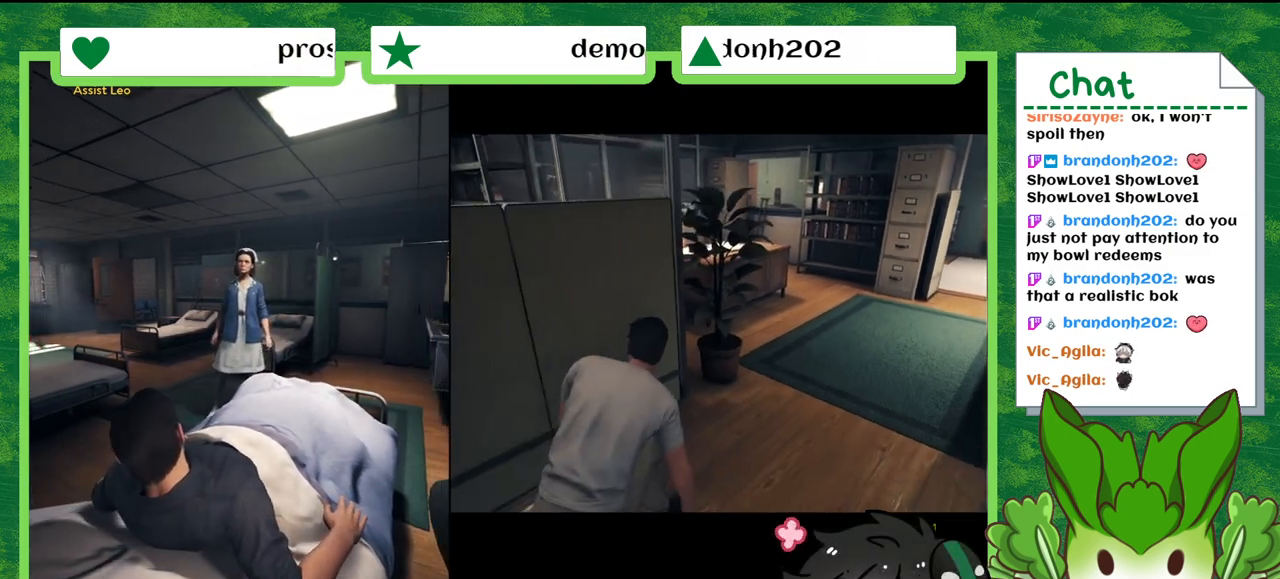
{"buttons": [], "left_stick": "right", "right_stick": "down-right", "events": [[468, "right_stick", "down-right"]]}
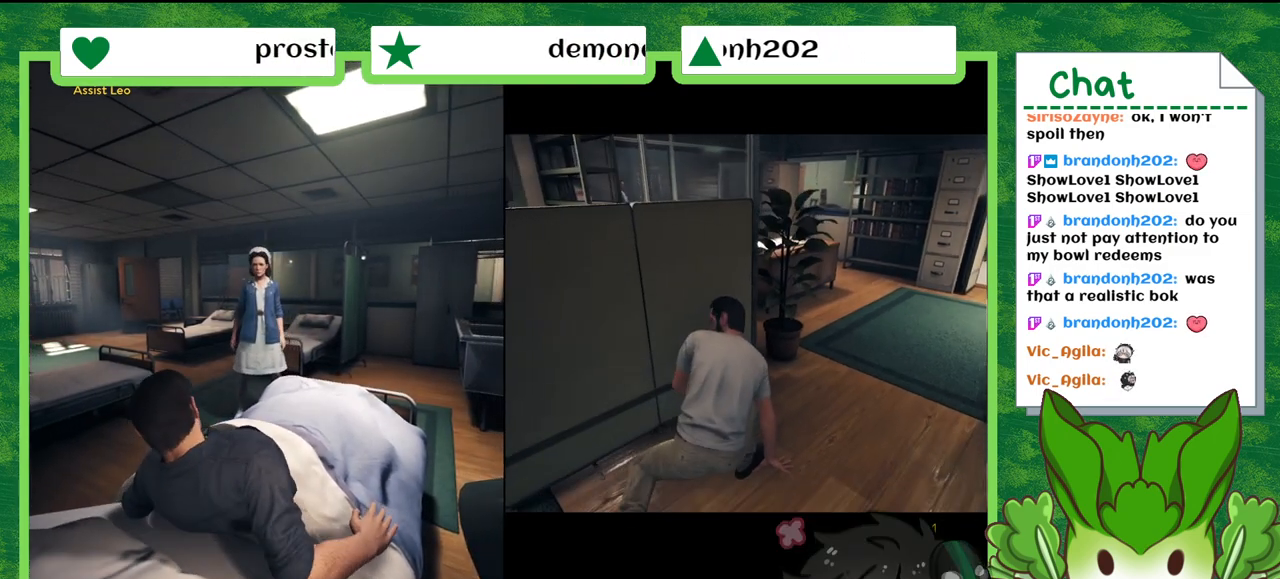
{"buttons": [], "left_stick": "right", "right_stick": "center", "events": [[167, "right_stick", "center"]]}
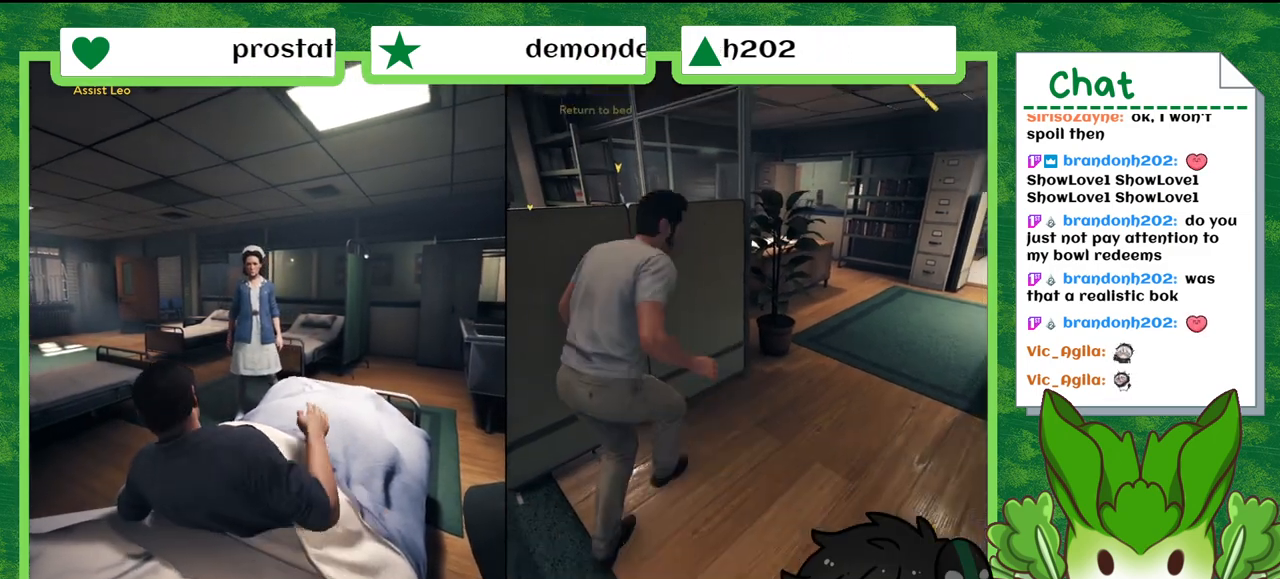
{"buttons": [], "left_stick": "center", "right_stick": "center", "events": [[201, "right_stick", "down-left"], [267, "left_stick", "up-right"], [434, "right_stick", "center"], [468, "left_stick", "center"]]}
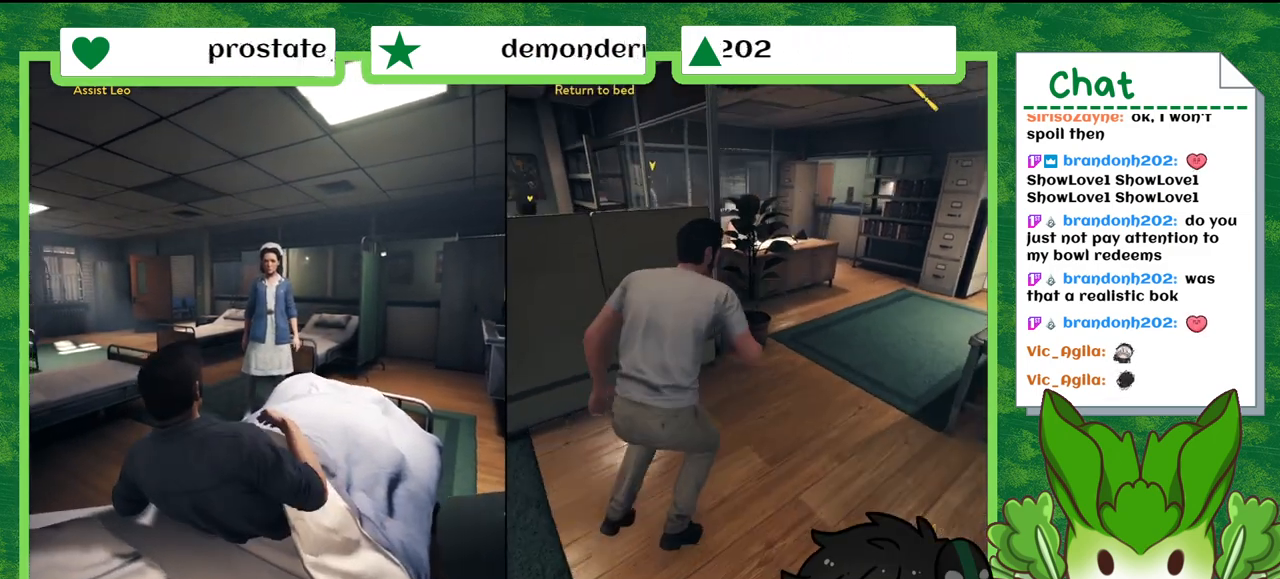
{"buttons": [], "left_stick": "left", "right_stick": "center", "events": [[367, "left_stick", "left"]]}
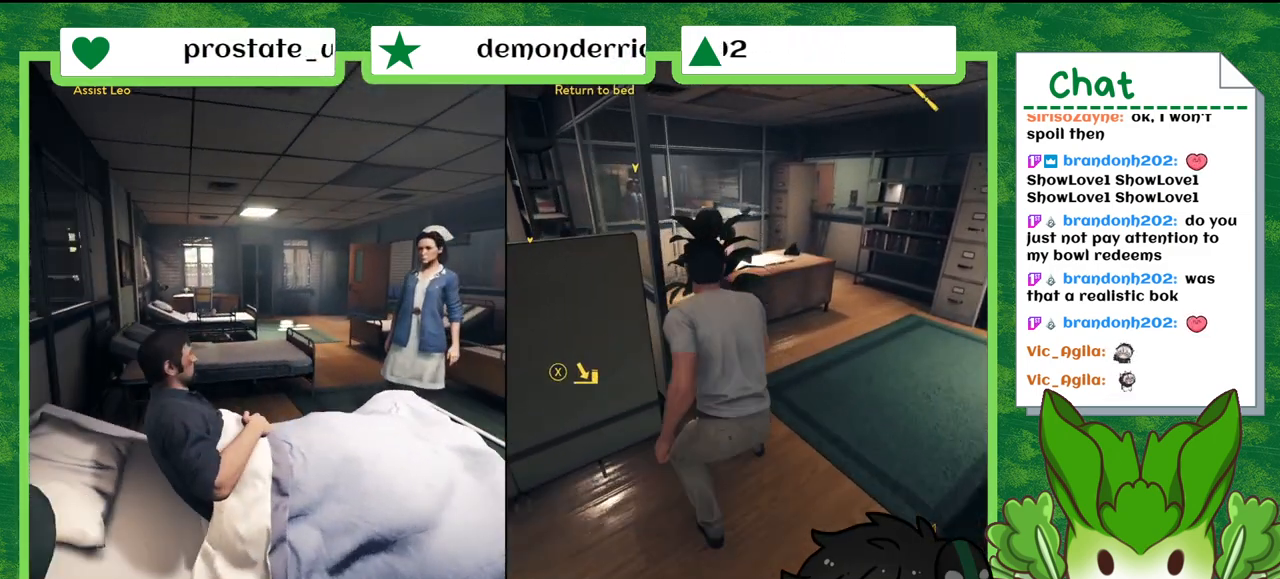
{"buttons": [], "left_stick": "left", "right_stick": "center", "events": [[134, "left_stick", "down-left"], [401, "left_stick", "left"]]}
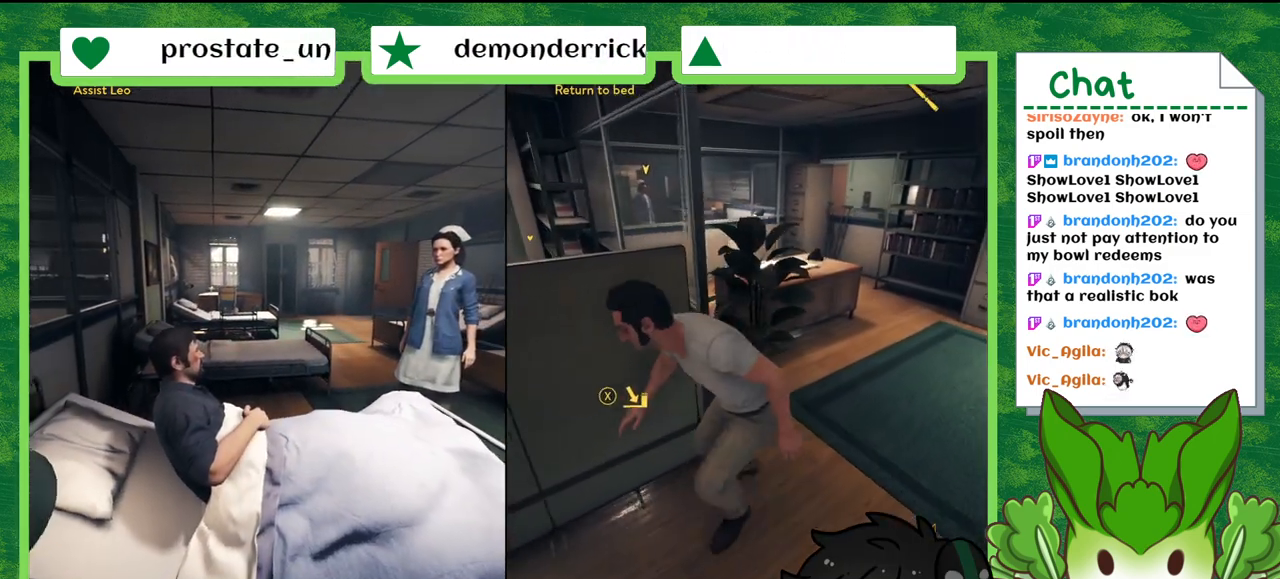
{"buttons": [], "left_stick": "center", "right_stick": "center", "events": [[200, "Y", "down"], [200, "left_stick", "center"], [334, "Y", "up"]]}